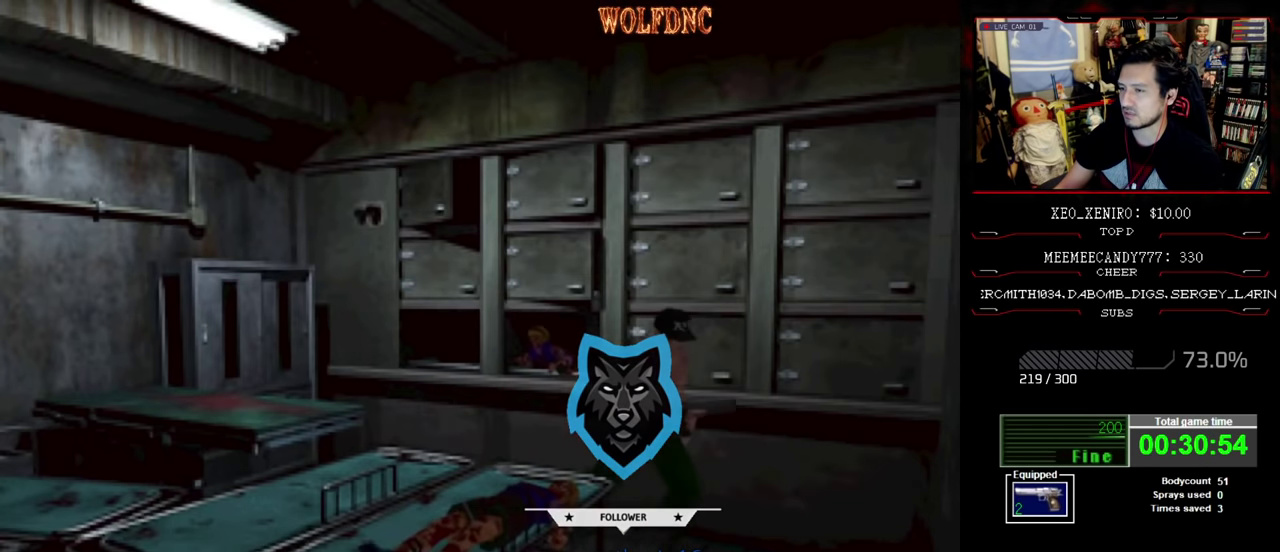
Gameplay with a controller (PlayStation layout); each line is a JSON object with the inputs held at the frame after it. "events" lists button and stick changes between this image and that frame as [ms after this image, input, new state], when the widget could be followed in between. Not read: L3 R3.
{"buttons": ["SQUARE", "DPAD_UP"], "events": [[400, "DPAD_RIGHT", "up"]]}
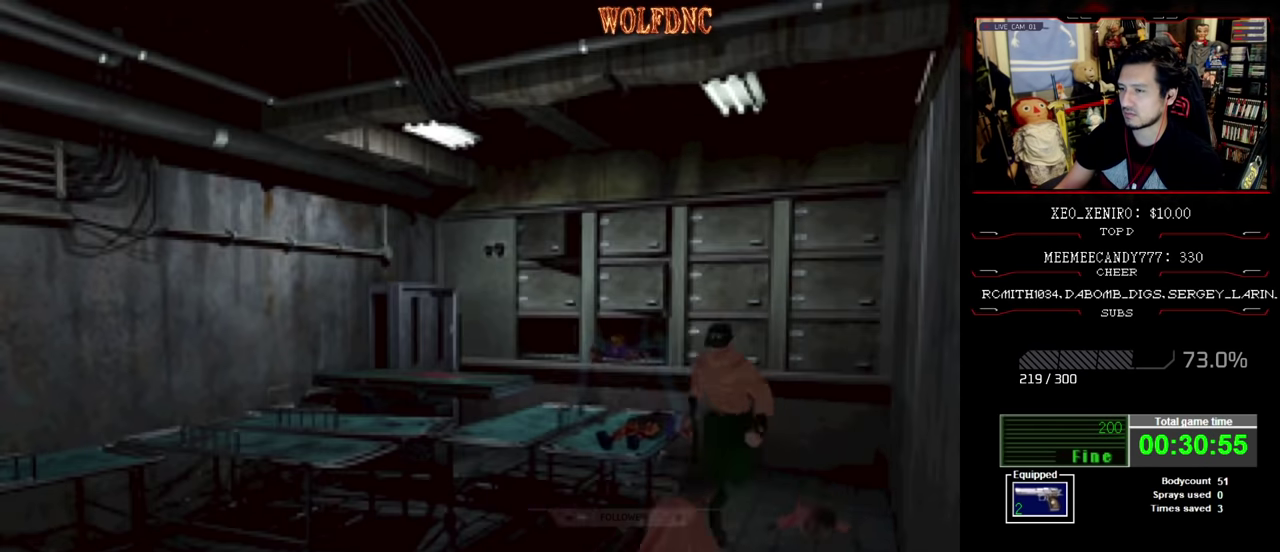
{"buttons": ["SQUARE", "DPAD_UP", "DPAD_LEFT"], "events": [[50, "DPAD_RIGHT", "down"], [234, "DPAD_RIGHT", "up"], [367, "DPAD_LEFT", "down"]]}
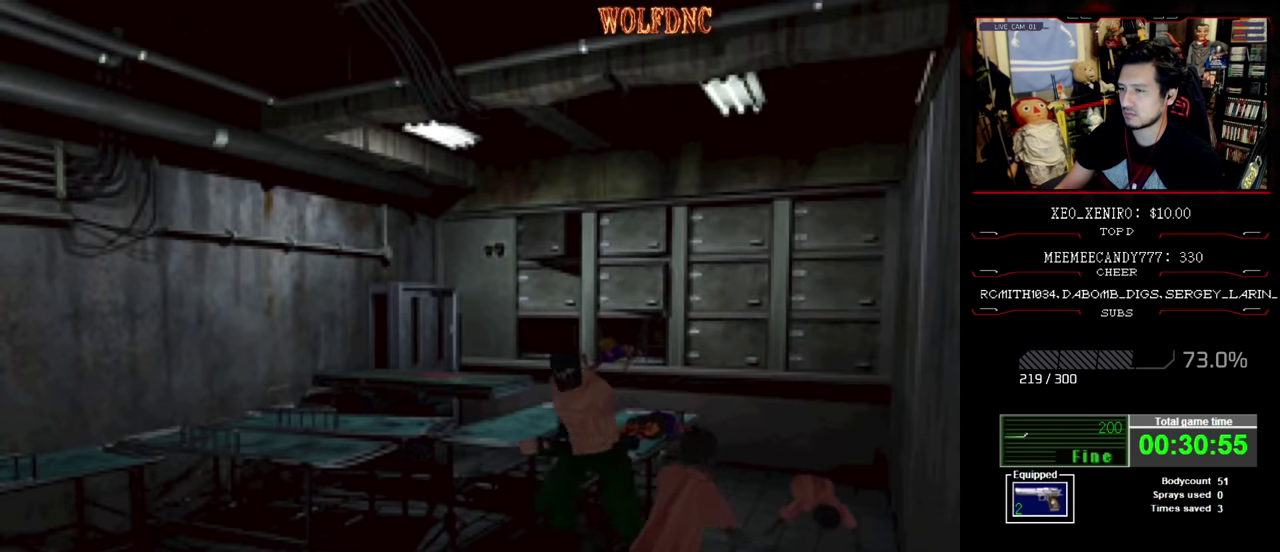
{"buttons": ["SQUARE", "DPAD_UP"], "events": [[100, "DPAD_LEFT", "up"]]}
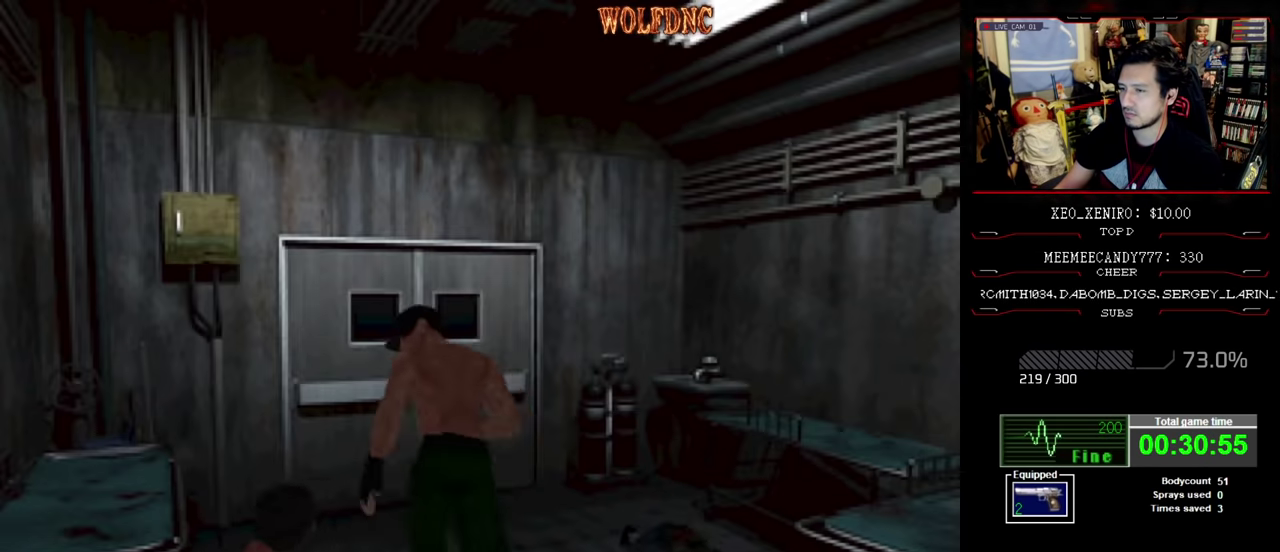
{"buttons": ["SQUARE", "DPAD_UP"], "events": []}
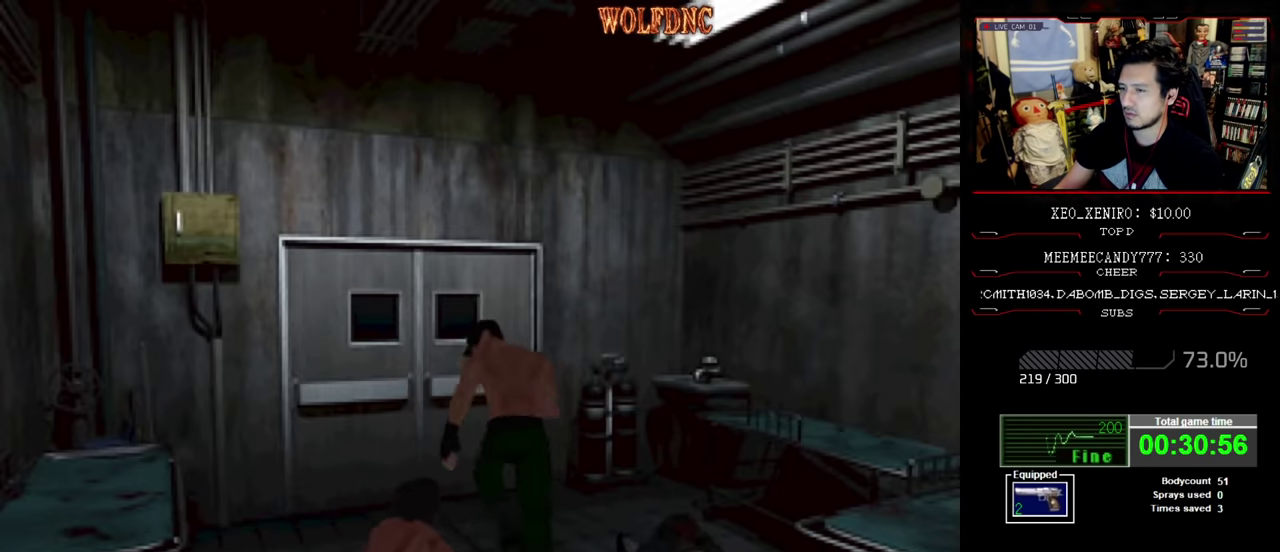
{"buttons": ["CROSS", "SQUARE", "DPAD_UP"], "events": [[367, "CROSS", "down"]]}
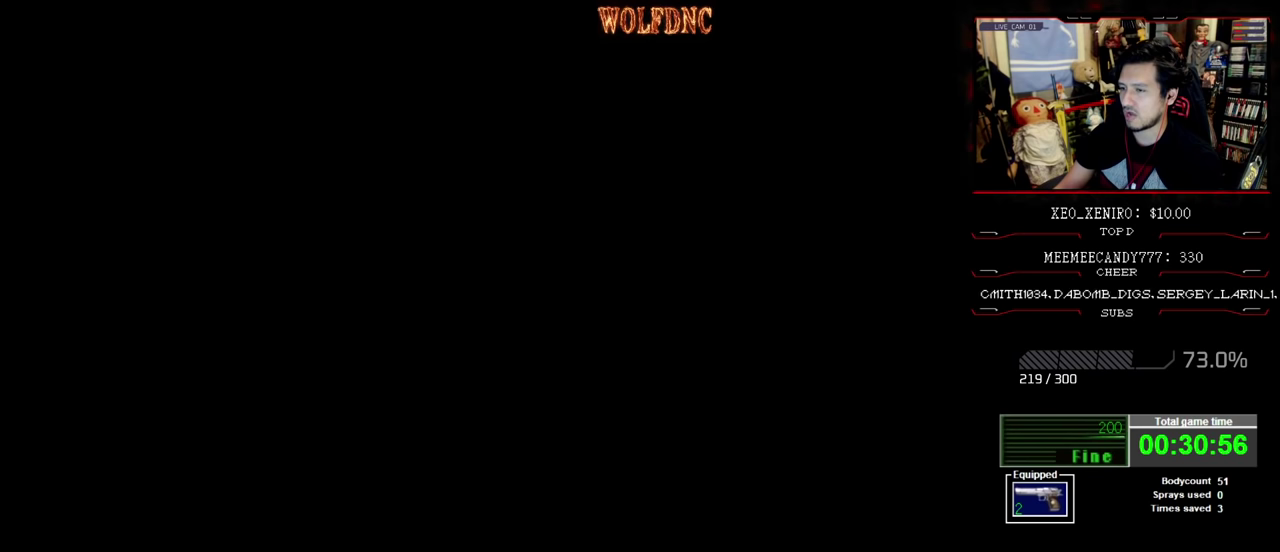
{"buttons": [], "events": [[250, "CROSS", "up"], [250, "DPAD_UP", "up"], [250, "SQUARE", "up"]]}
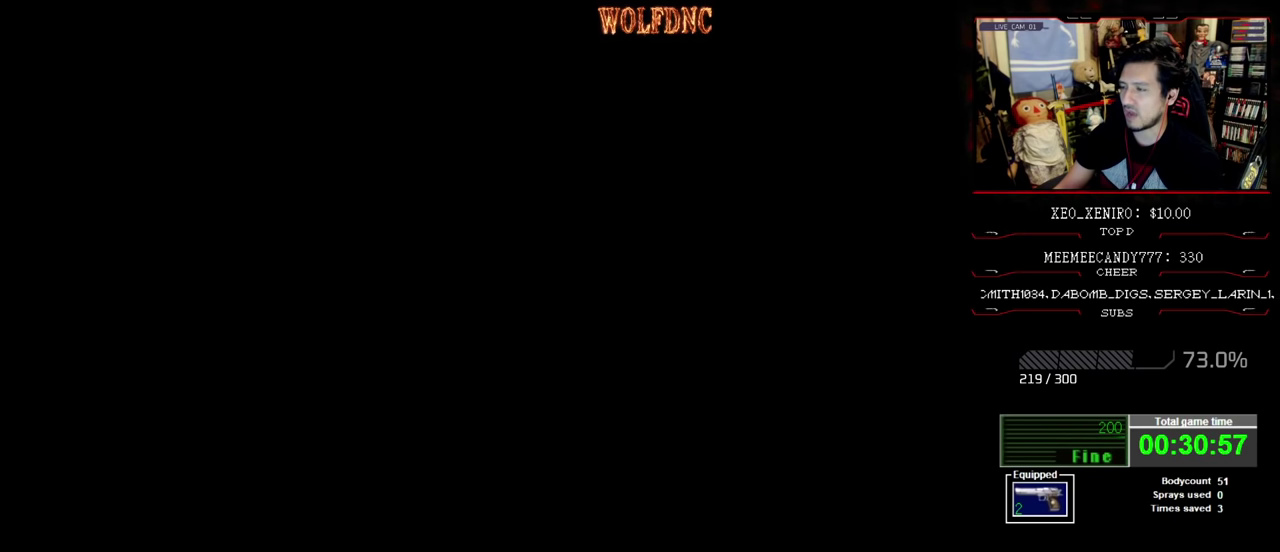
{"buttons": [], "events": []}
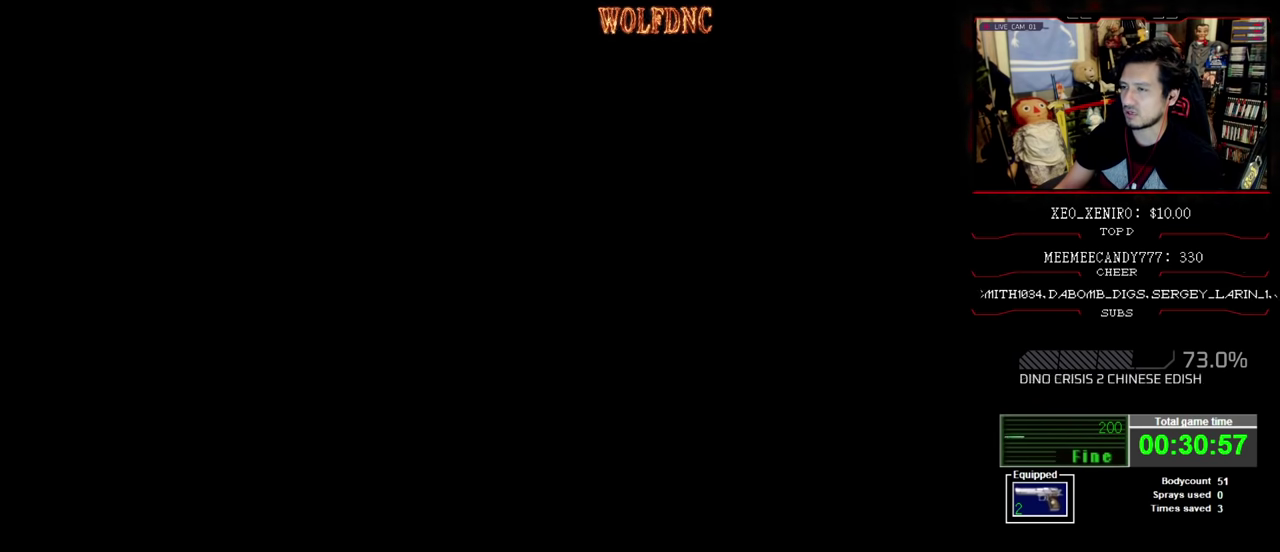
{"buttons": [], "events": []}
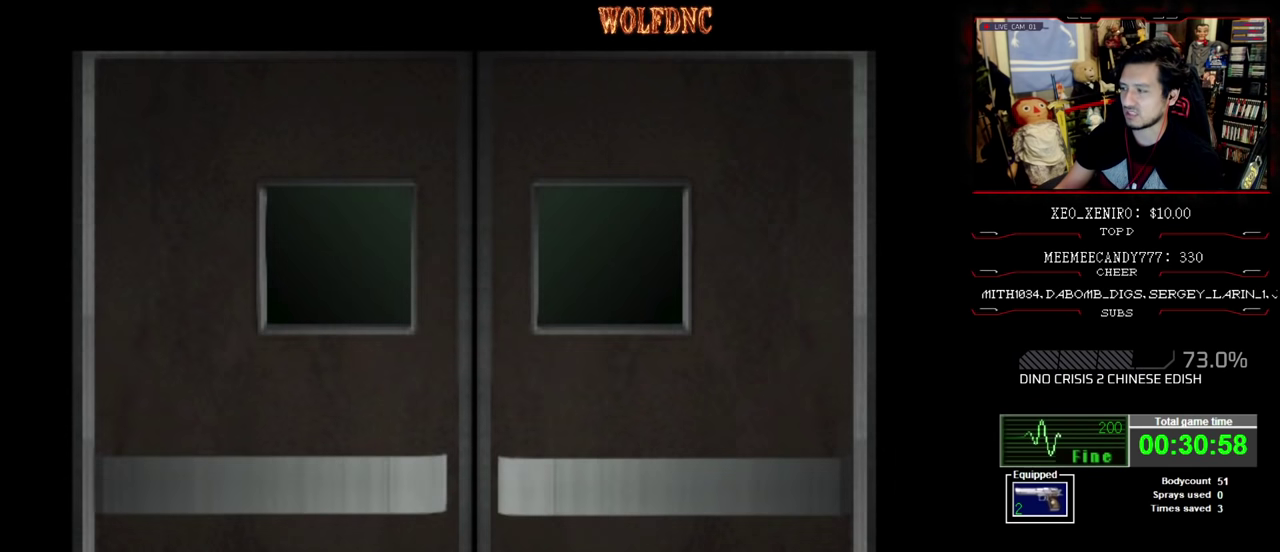
{"buttons": [], "events": []}
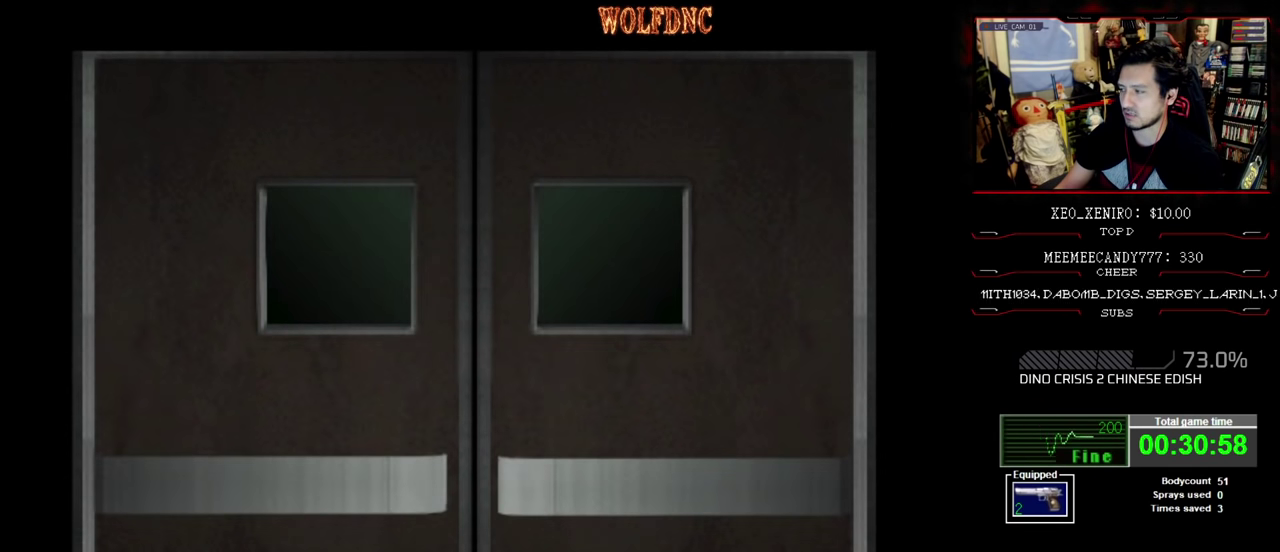
{"buttons": [], "events": []}
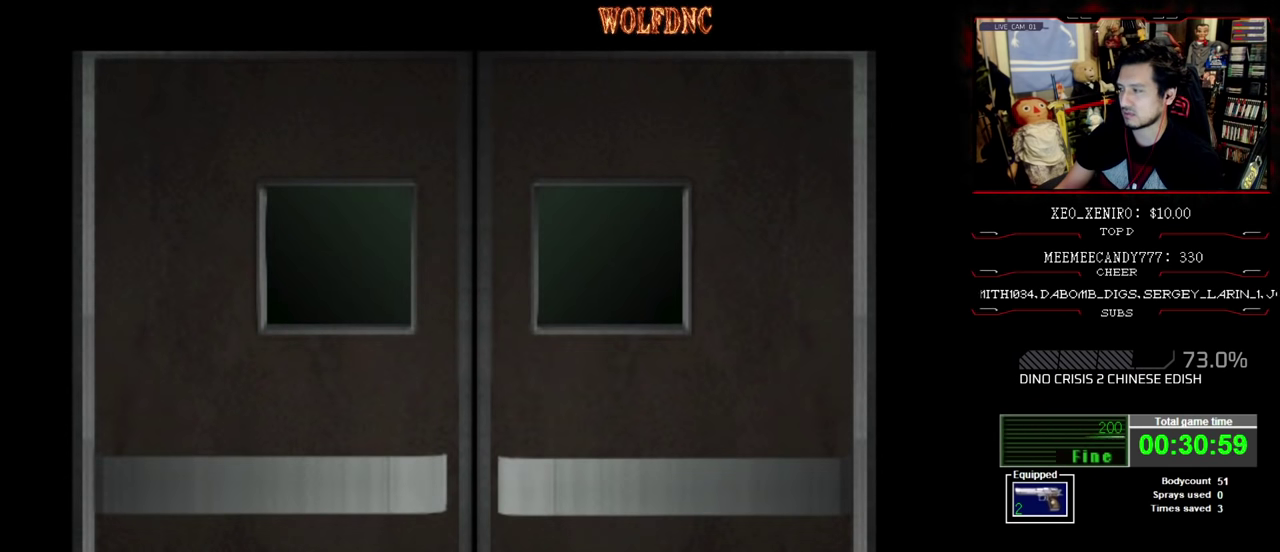
{"buttons": ["DPAD_LEFT"], "events": [[366, "CROSS", "down"], [466, "CROSS", "up"], [466, "DPAD_LEFT", "down"]]}
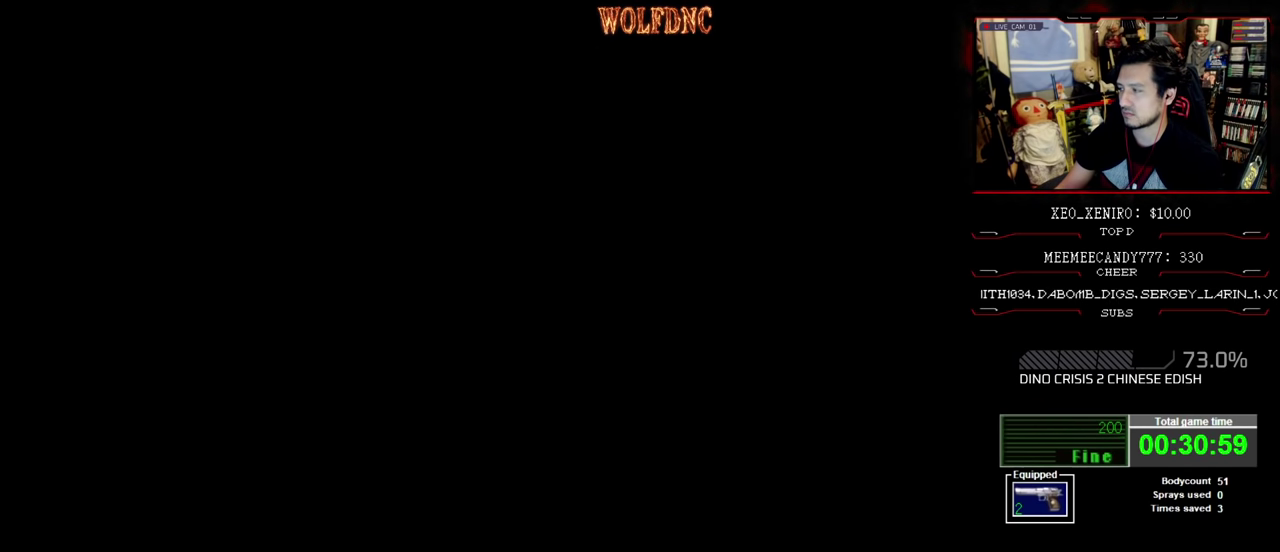
{"buttons": ["SQUARE", "DPAD_UP", "DPAD_LEFT"], "events": [[100, "DPAD_UP", "down"], [100, "SQUARE", "down"]]}
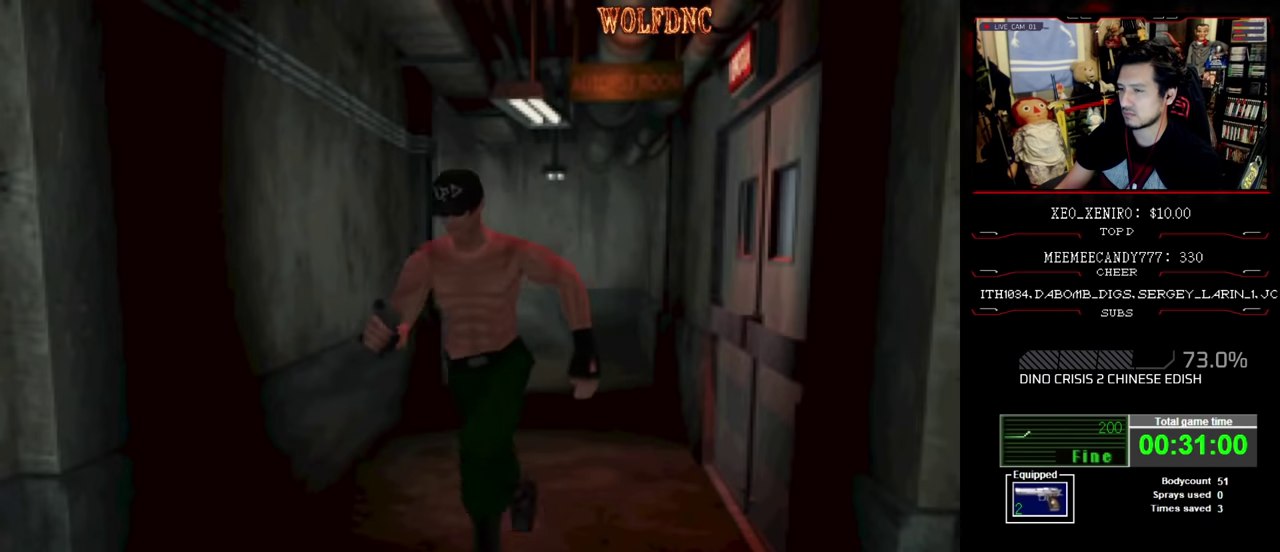
{"buttons": ["SQUARE", "DPAD_UP"], "events": [[66, "DPAD_LEFT", "up"]]}
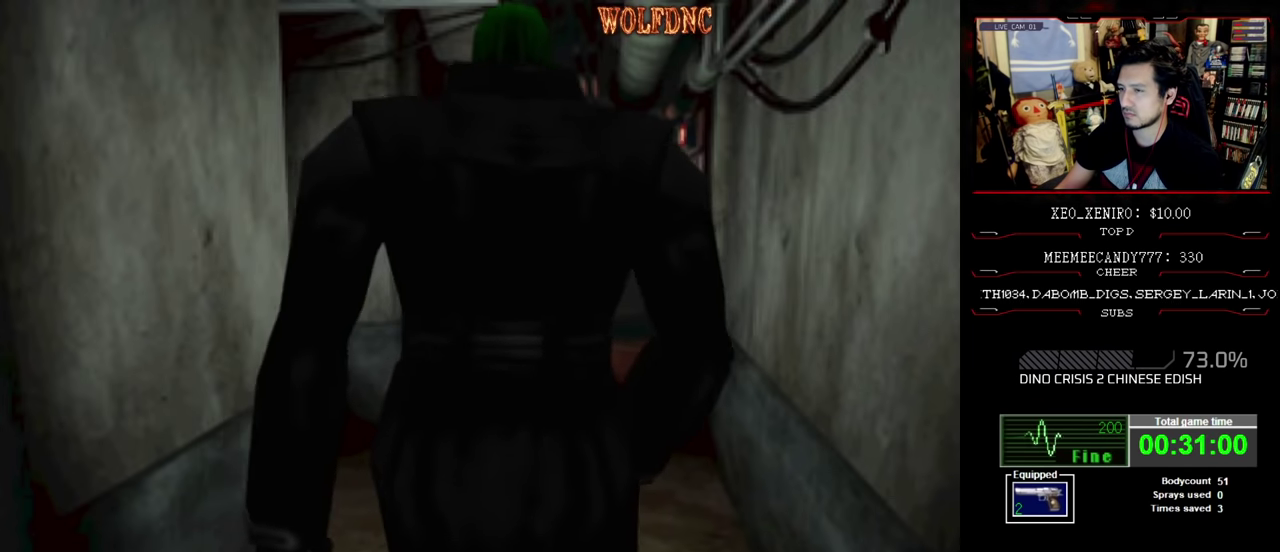
{"buttons": ["DPAD_DOWN", "DPAD_LEFT"], "events": [[83, "DPAD_LEFT", "down"], [183, "DPAD_UP", "up"], [283, "DPAD_DOWN", "down"], [283, "SQUARE", "up"]]}
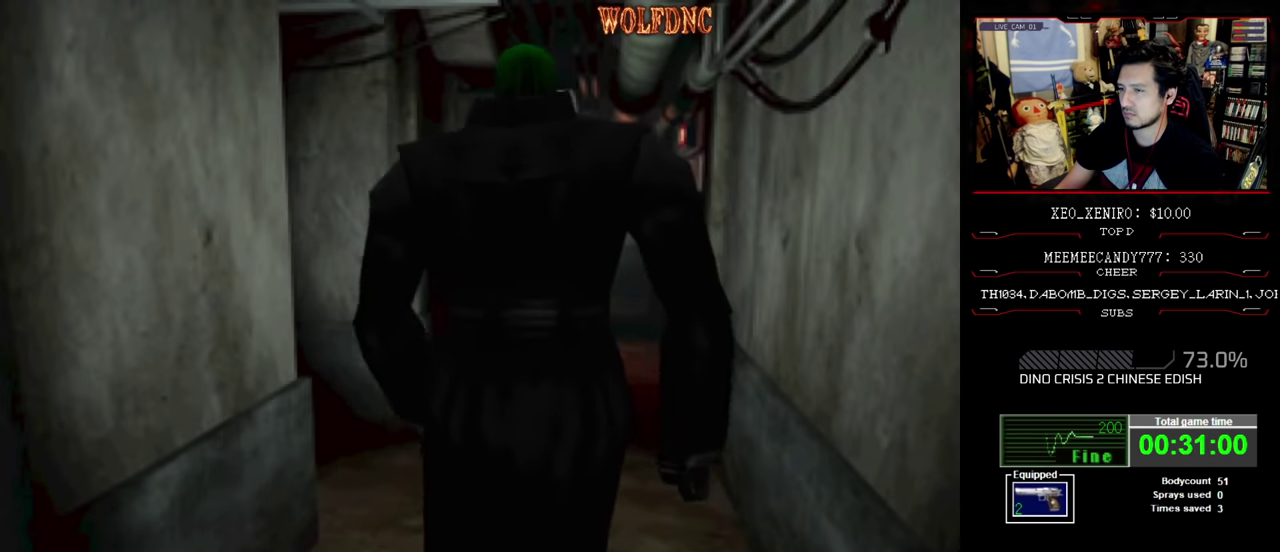
{"buttons": ["SQUARE", "DPAD_UP", "DPAD_RIGHT"], "events": [[200, "DPAD_DOWN", "up"], [250, "SQUARE", "down"], [300, "DPAD_LEFT", "up"], [300, "DPAD_UP", "down"], [383, "DPAD_RIGHT", "down"]]}
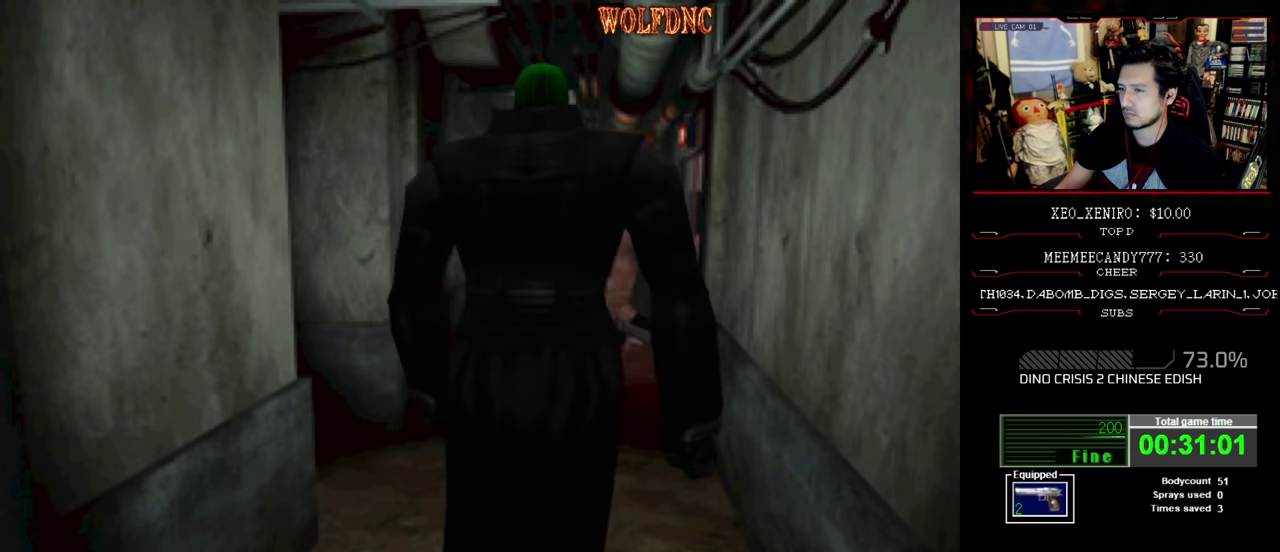
{"buttons": ["SQUARE", "DPAD_UP"], "events": [[500, "DPAD_RIGHT", "up"]]}
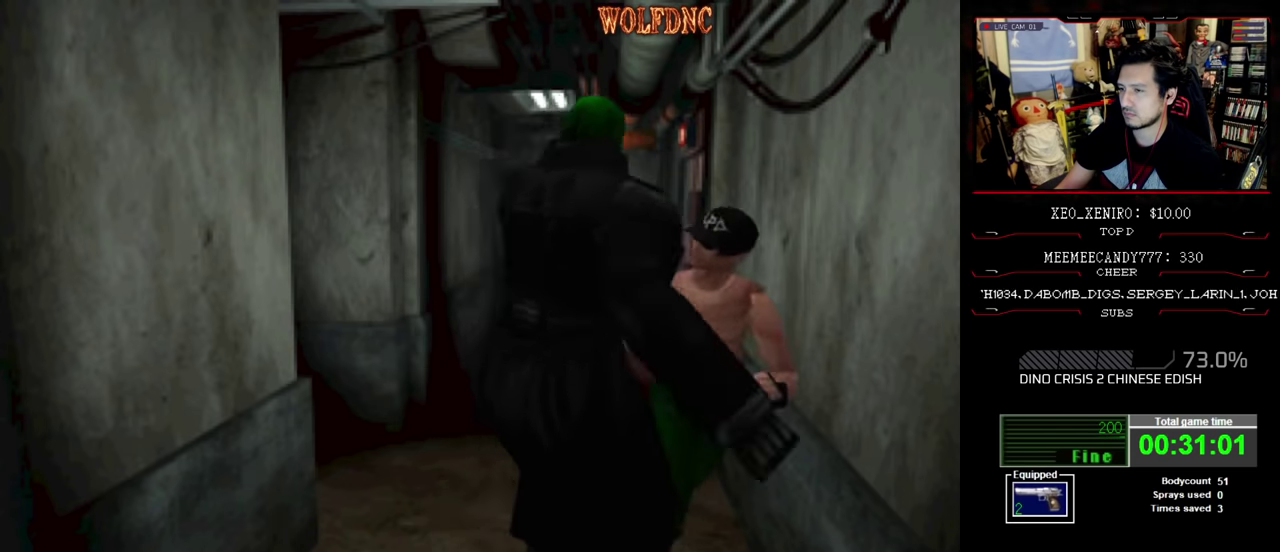
{"buttons": ["SQUARE", "DPAD_UP"], "events": []}
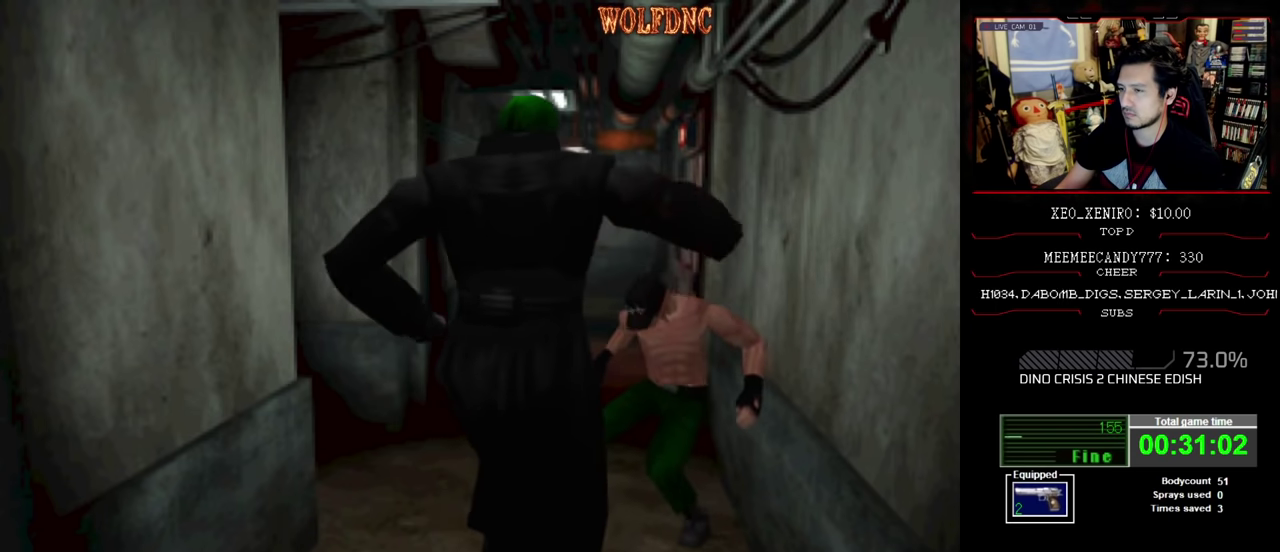
{"buttons": ["SQUARE", "DPAD_UP", "DPAD_LEFT"], "events": [[100, "DPAD_LEFT", "down"], [150, "DPAD_UP", "up"], [333, "DPAD_UP", "down"]]}
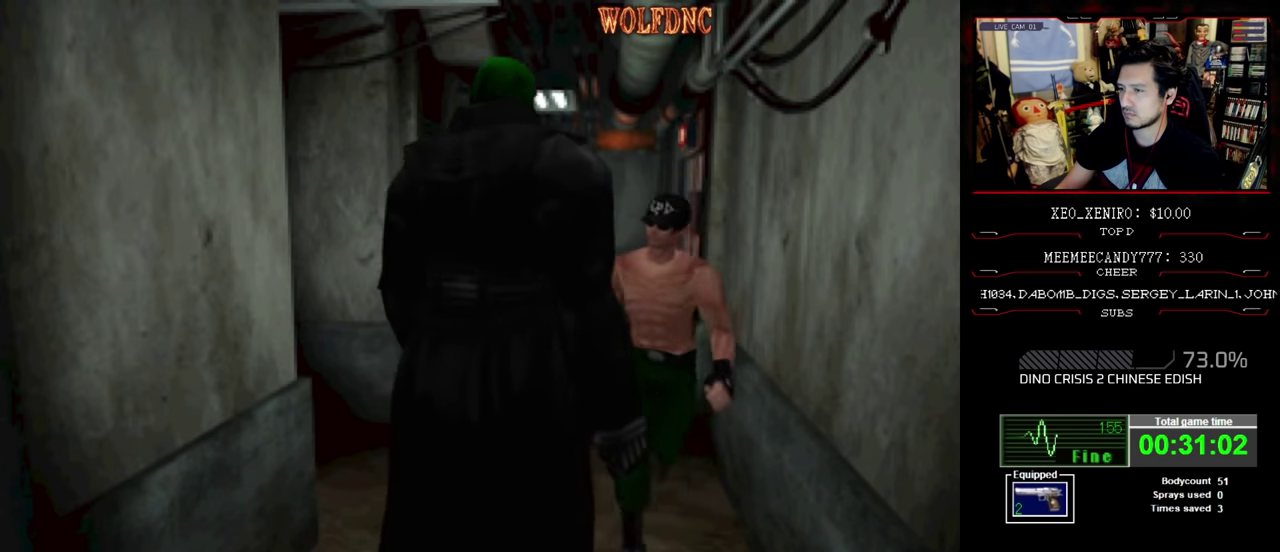
{"buttons": ["SQUARE", "DPAD_UP", "DPAD_RIGHT"], "events": [[166, "DPAD_LEFT", "up"], [216, "DPAD_RIGHT", "down"]]}
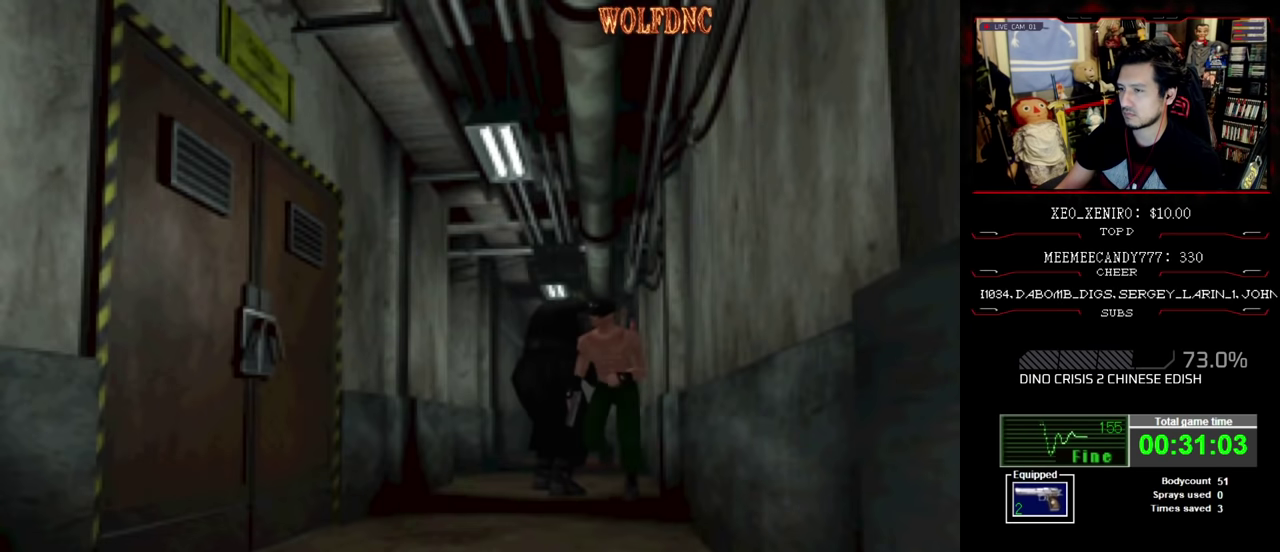
{"buttons": ["SQUARE", "DPAD_UP"], "events": [[50, "DPAD_RIGHT", "up"]]}
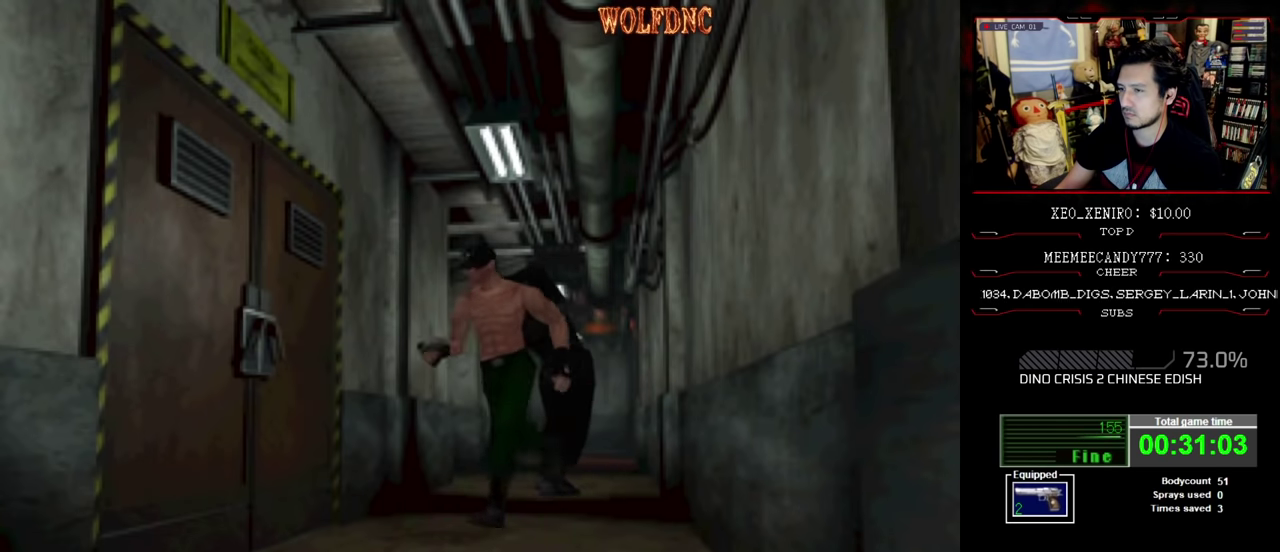
{"buttons": ["CROSS", "SQUARE", "DPAD_UP", "DPAD_RIGHT"], "events": [[100, "DPAD_RIGHT", "down"], [333, "CROSS", "down"], [433, "CROSS", "up"], [483, "CROSS", "down"]]}
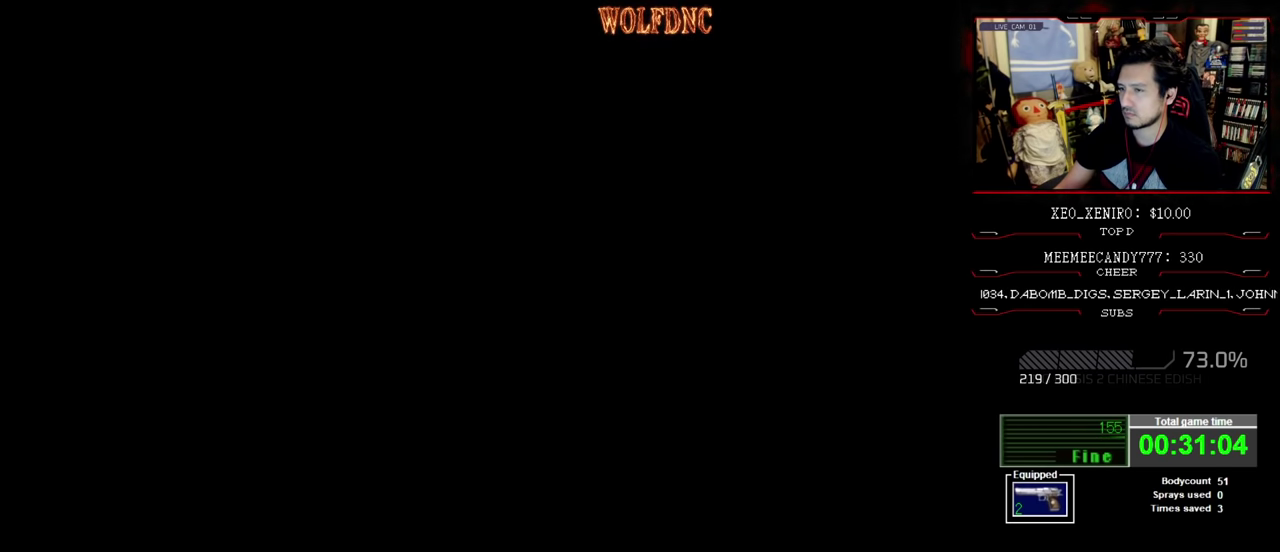
{"buttons": [], "events": [[83, "CROSS", "up"], [83, "DPAD_RIGHT", "up"], [83, "SQUARE", "up"], [116, "DPAD_UP", "up"]]}
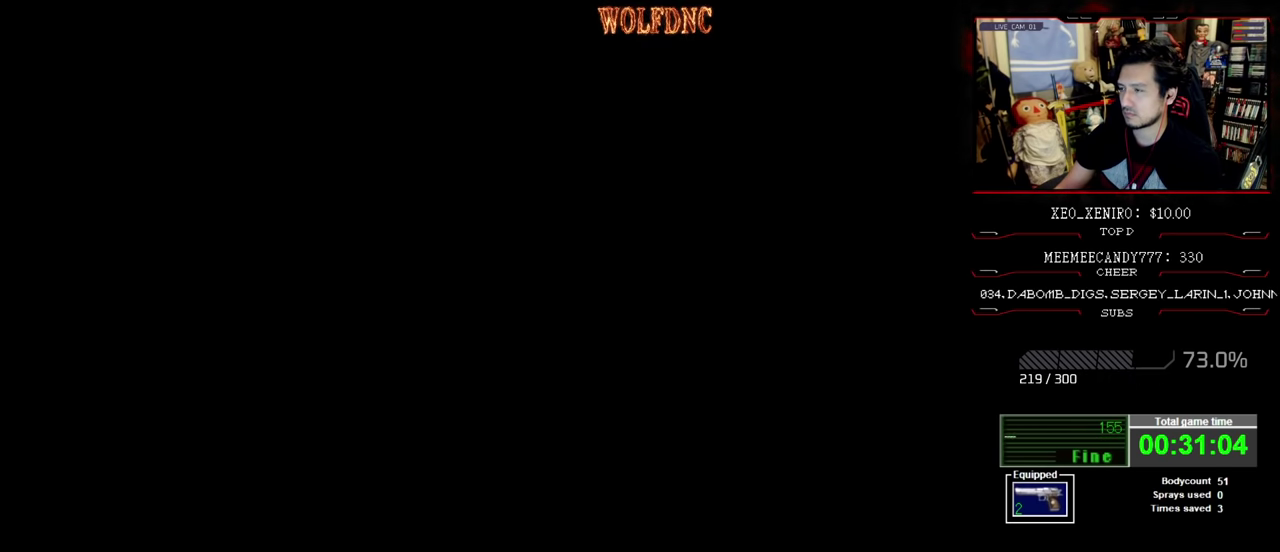
{"buttons": [], "events": []}
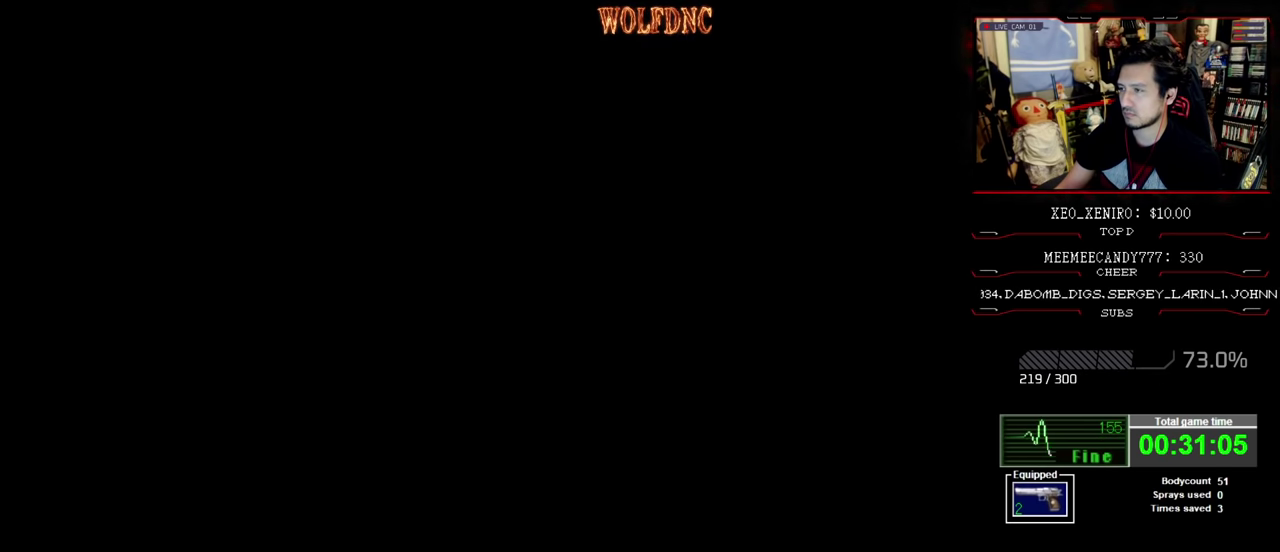
{"buttons": [], "events": []}
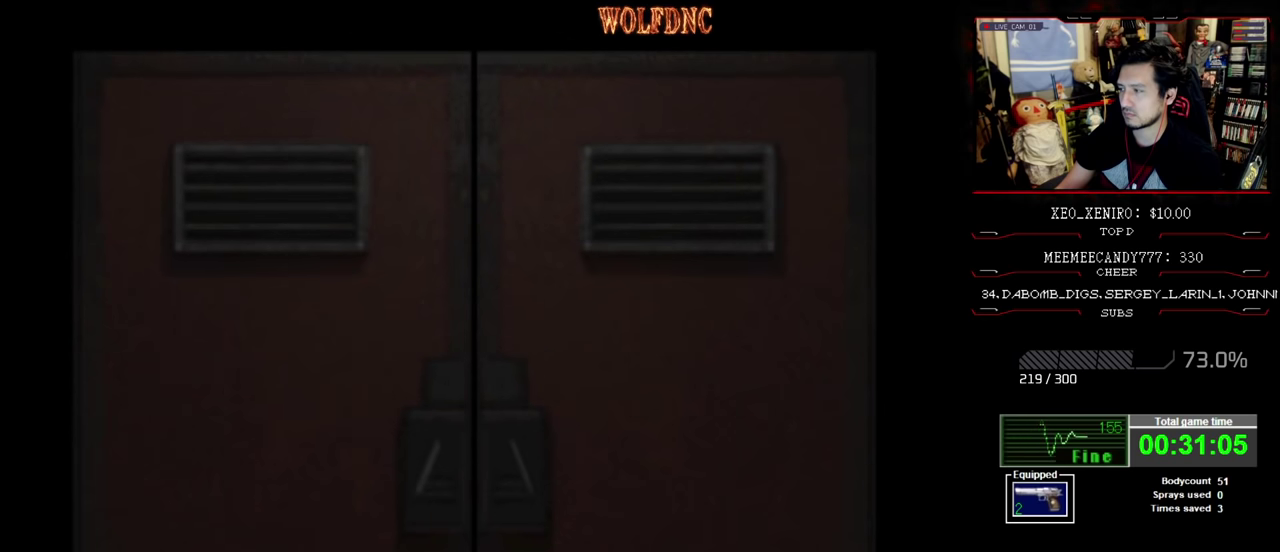
{"buttons": [], "events": []}
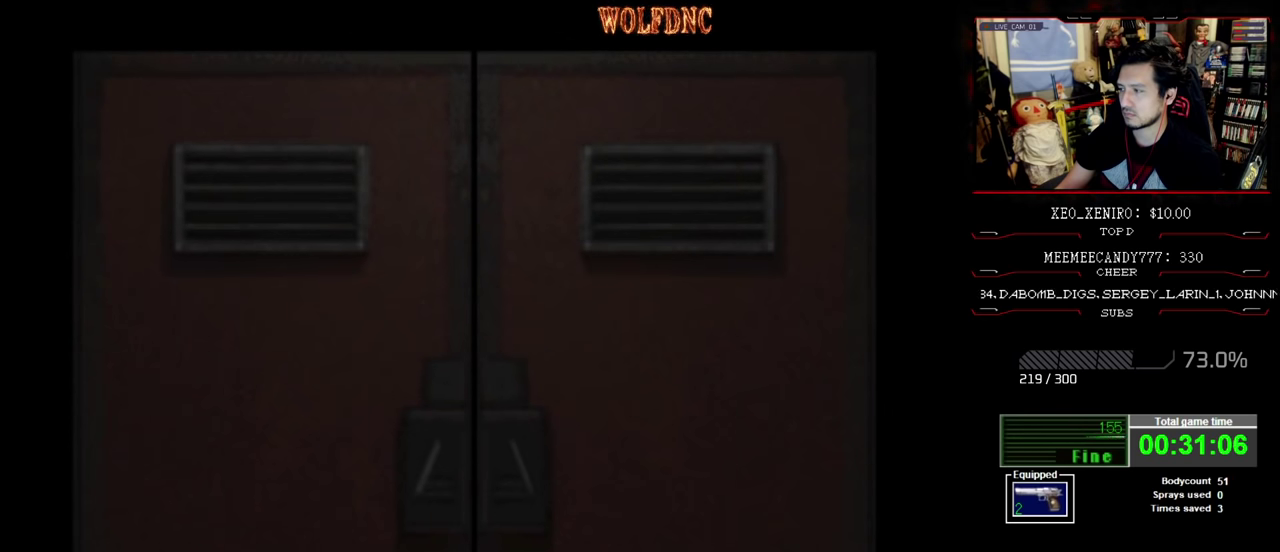
{"buttons": [], "events": []}
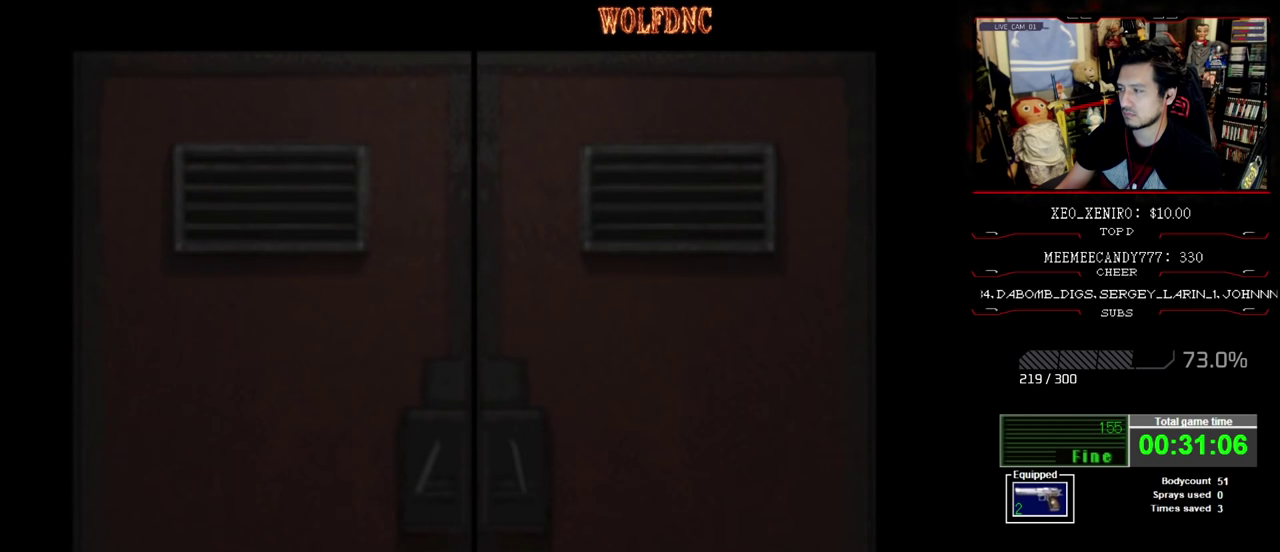
{"buttons": ["DPAD_RIGHT"], "events": [[17, "CROSS", "down"], [150, "CROSS", "up"], [483, "DPAD_RIGHT", "down"]]}
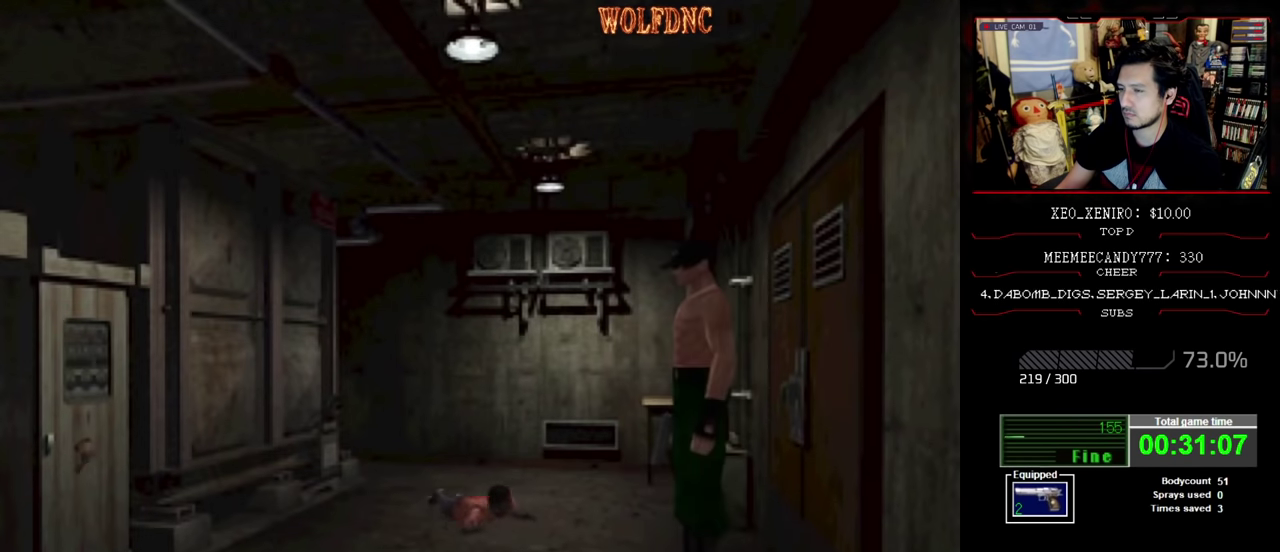
{"buttons": ["R1", "DPAD_DOWN"], "events": [[217, "DPAD_UP", "down"], [217, "SQUARE", "down"], [350, "DPAD_RIGHT", "up"], [350, "DPAD_UP", "up"], [350, "SQUARE", "up"], [450, "DPAD_DOWN", "down"], [450, "R1", "down"]]}
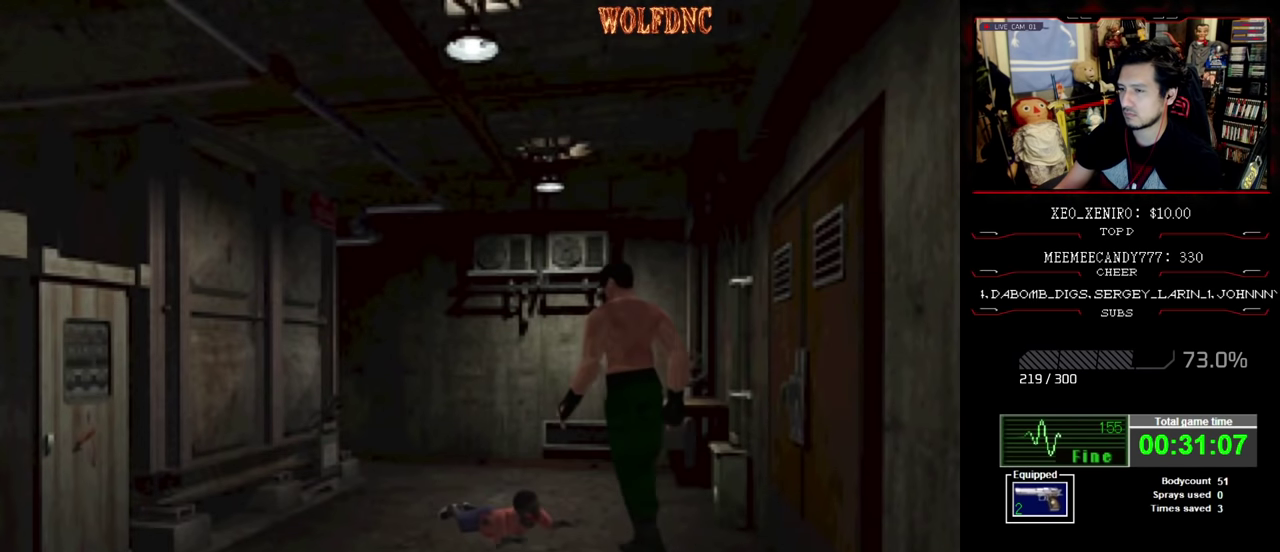
{"buttons": ["R1", "DPAD_DOWN", "DPAD_LEFT"], "events": [[83, "DPAD_LEFT", "down"], [283, "DPAD_LEFT", "up"], [467, "DPAD_LEFT", "down"]]}